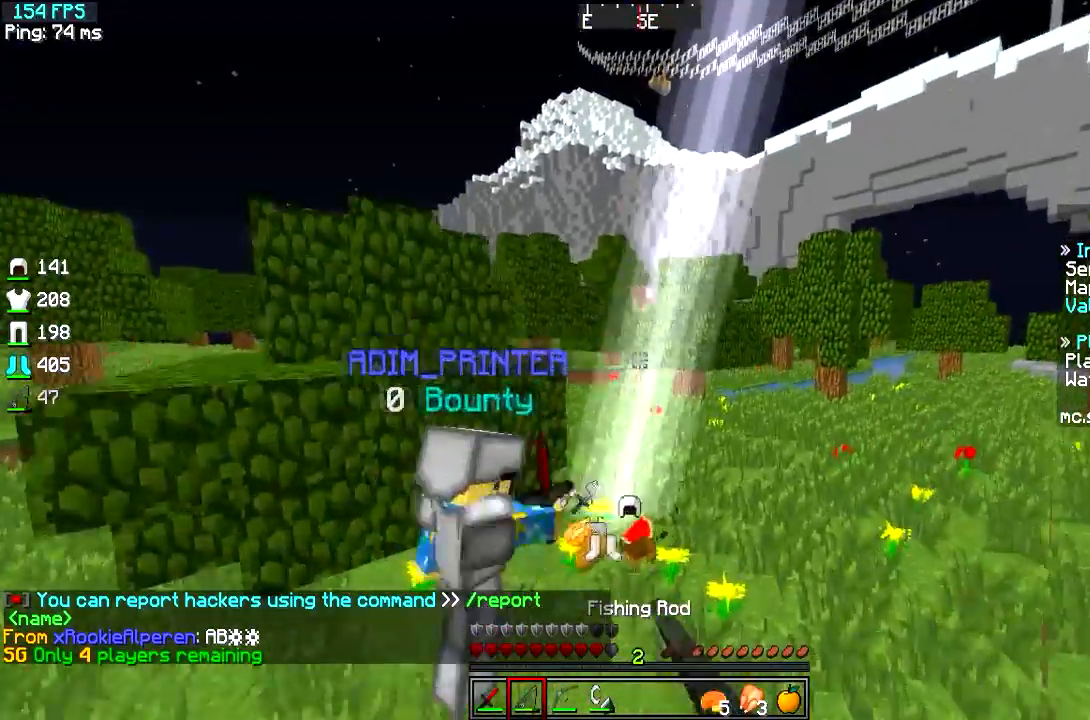
Gameplay with keyboard; each line is a JSON object with the keys held at the frame after it. "events" lists presses ("down") and releases ("up") of "a", "d", "s" and "w" between this image and that frame as [ms after this image, input, new state], when the widget could be followed in between. No other keys are recorded. Mouse input is not recorded.
{"keys": ["d", "w"], "events": [[234, "d", "up"], [384, "d", "down"]]}
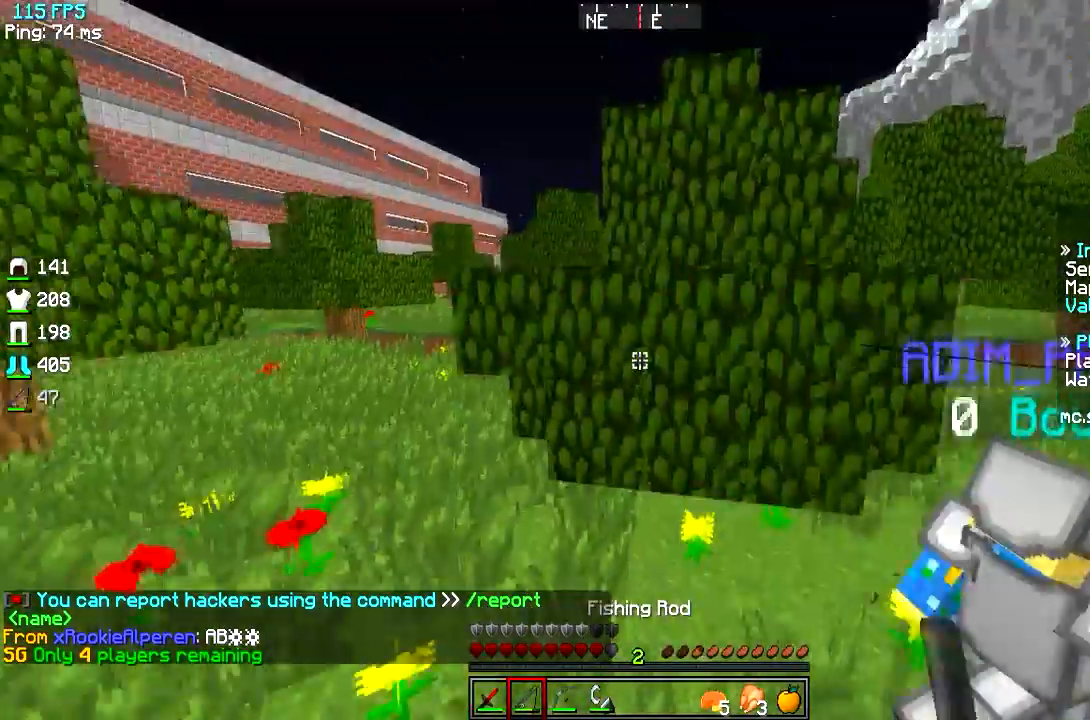
{"keys": ["a", "w"], "events": [[484, "a", "down"], [500, "d", "up"]]}
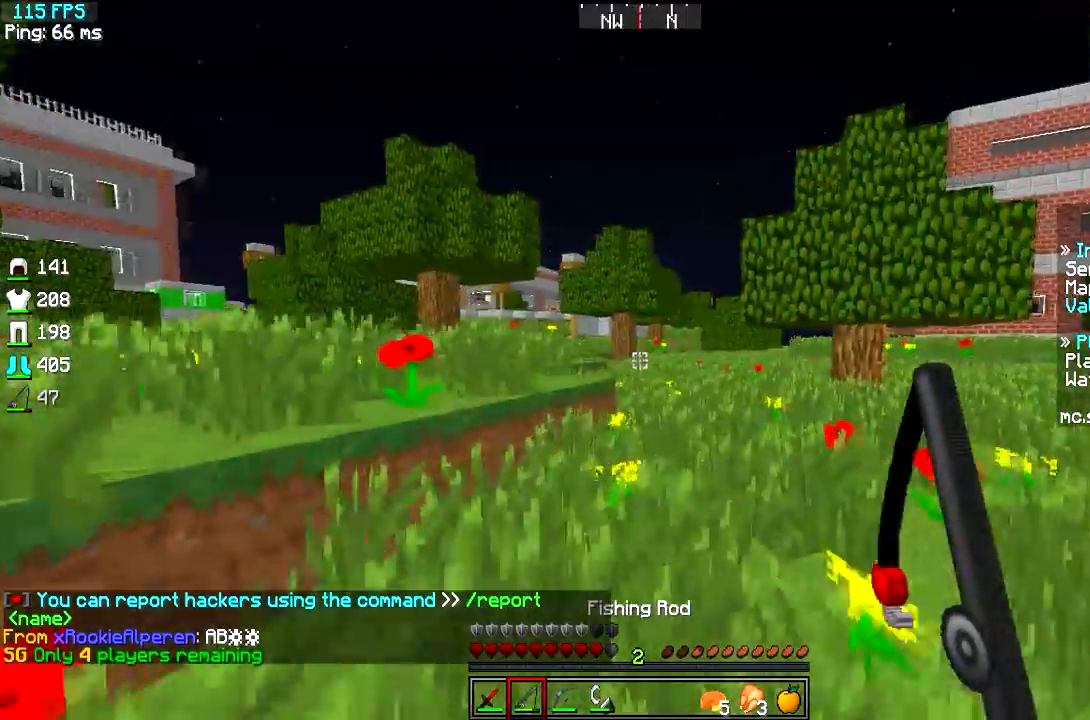
{"keys": ["a", "w"], "events": []}
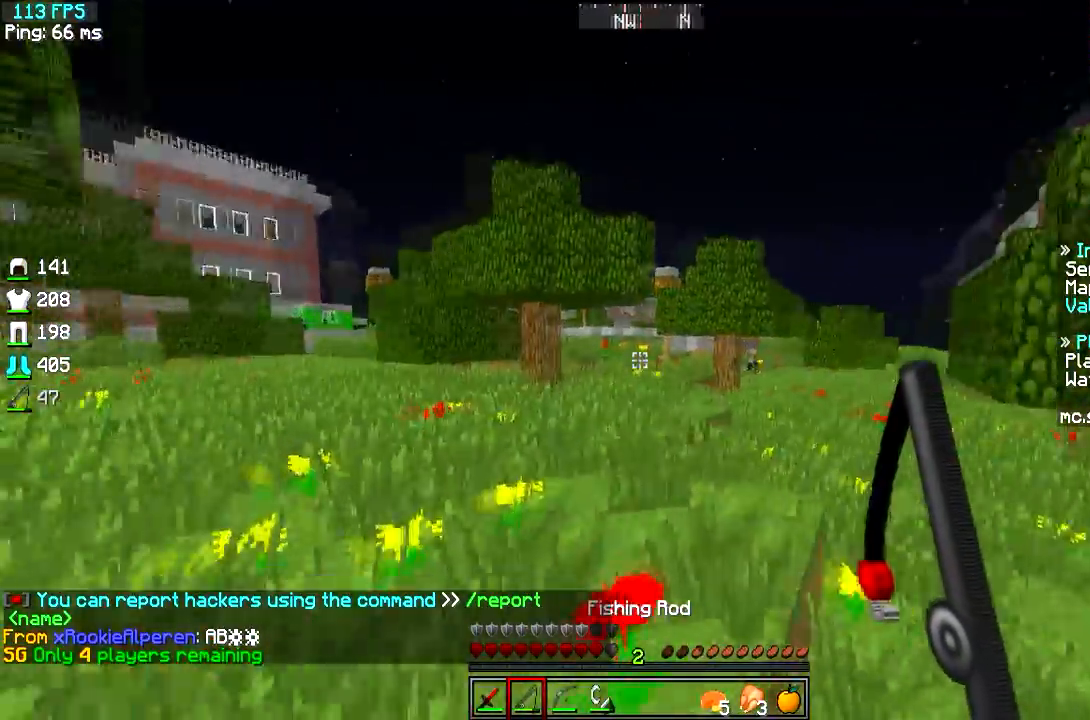
{"keys": ["a", "w"], "events": []}
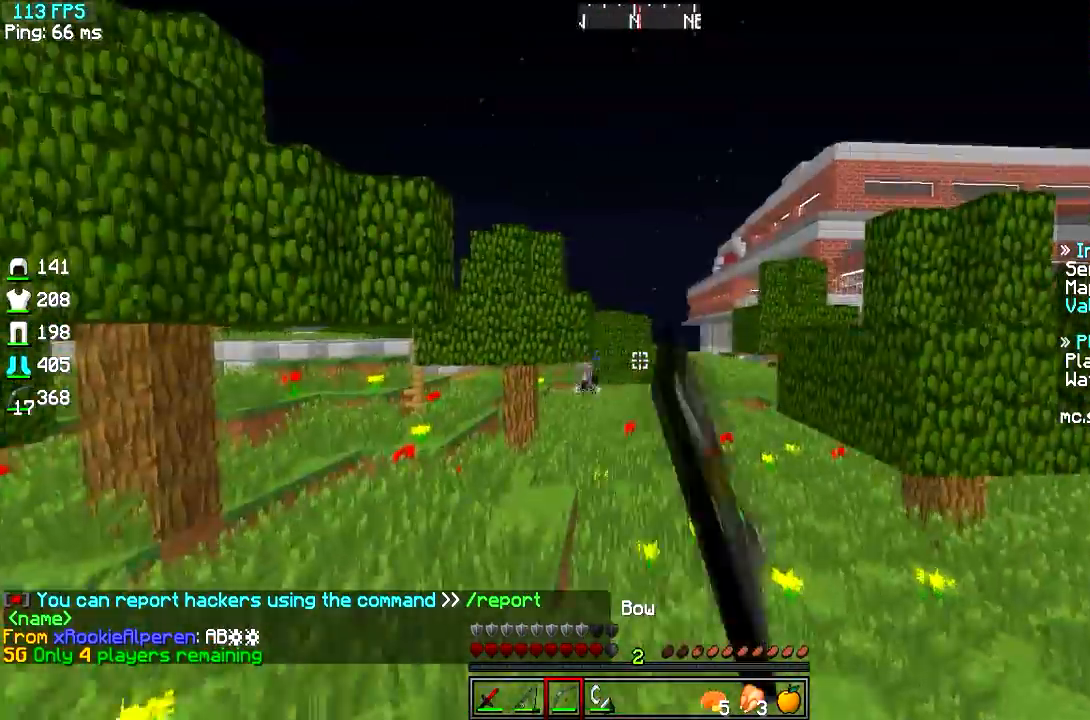
{"keys": ["a", "w"], "events": []}
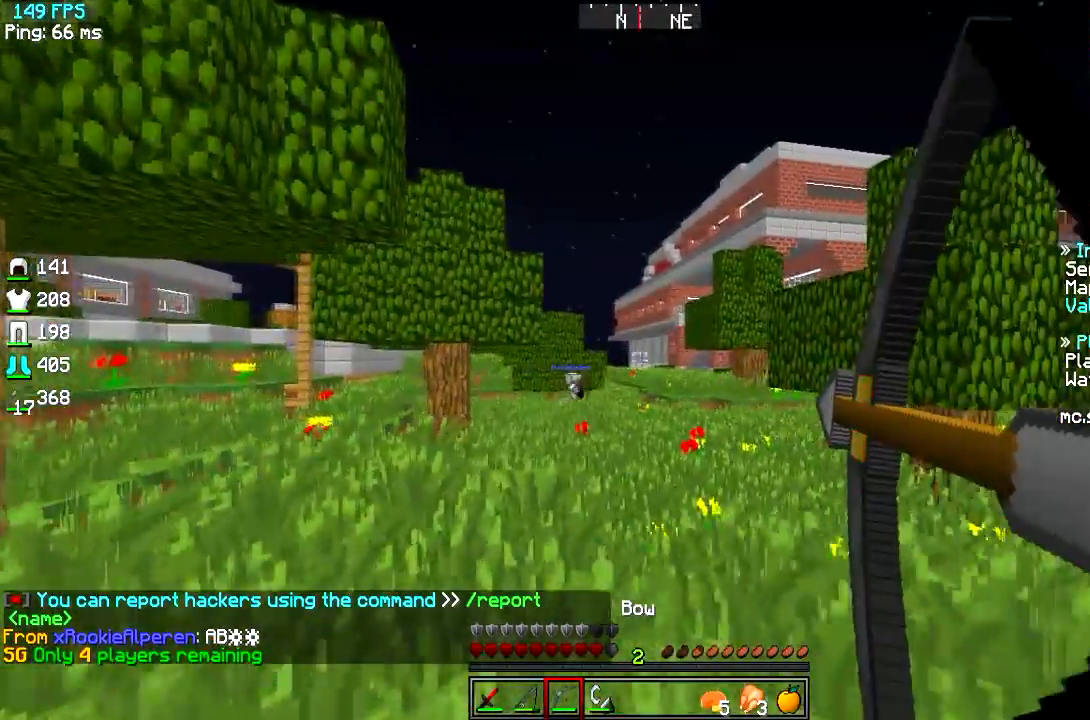
{"keys": ["a", "w"], "events": []}
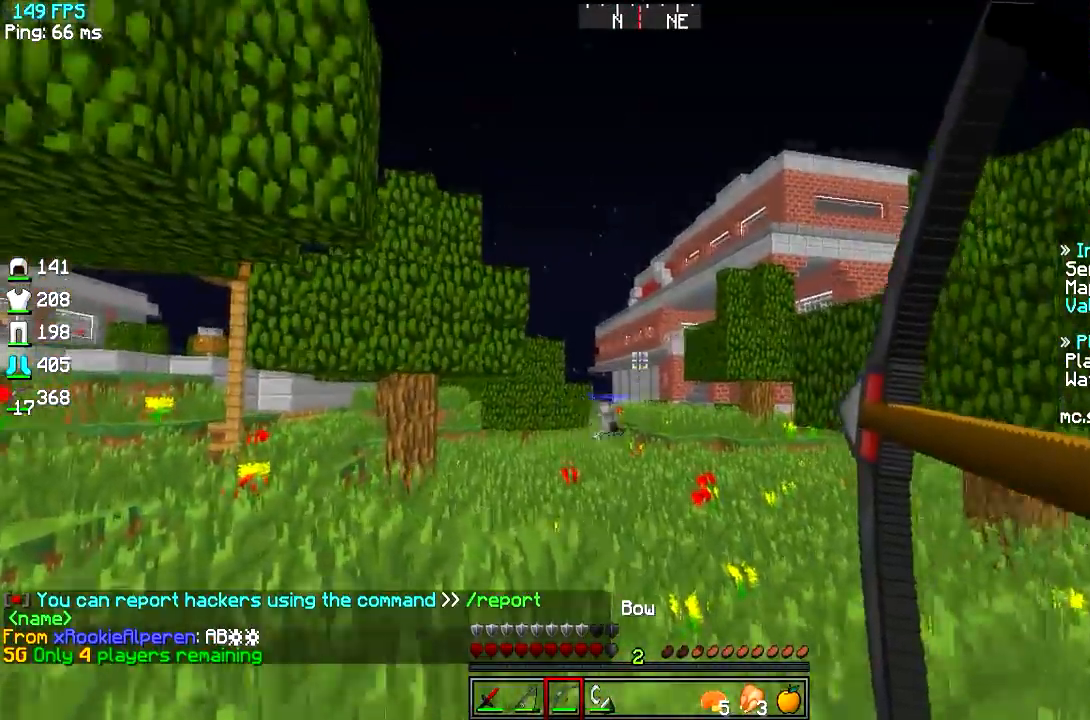
{"keys": ["a", "w"], "events": []}
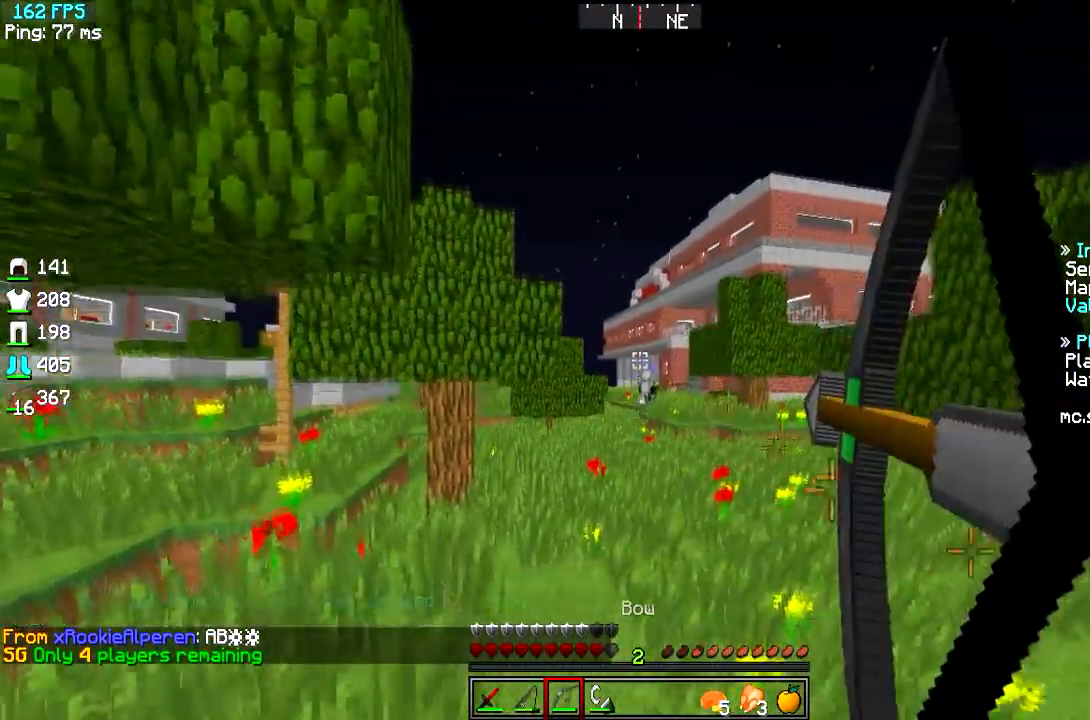
{"keys": ["a", "w"], "events": []}
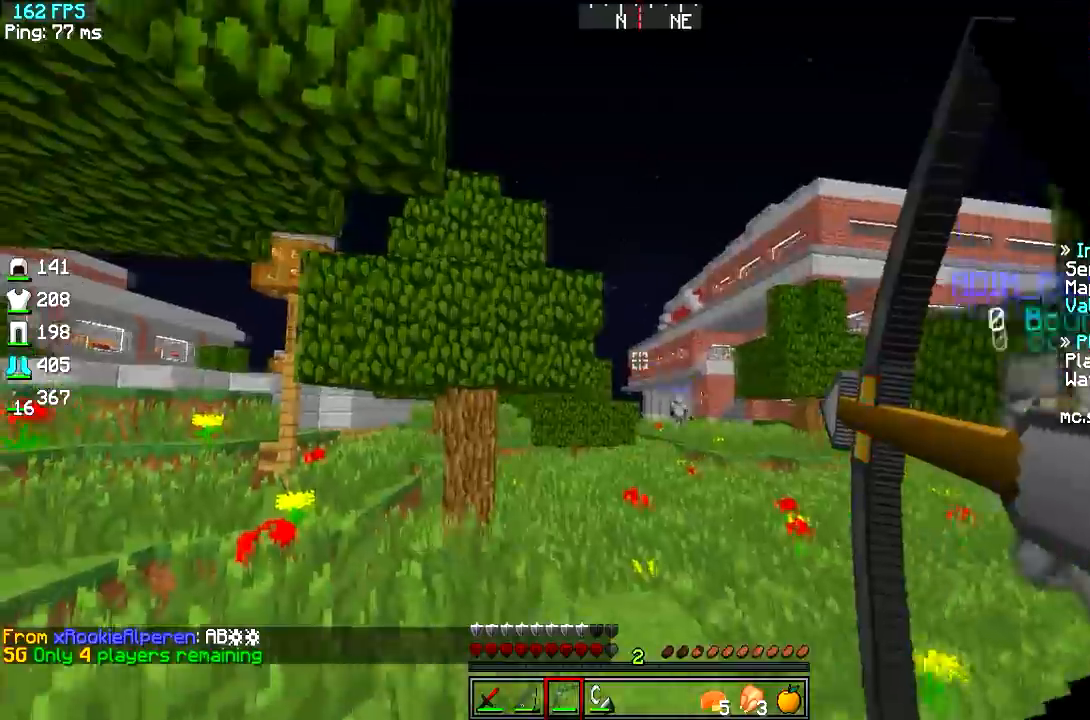
{"keys": ["w"], "events": [[334, "a", "up"]]}
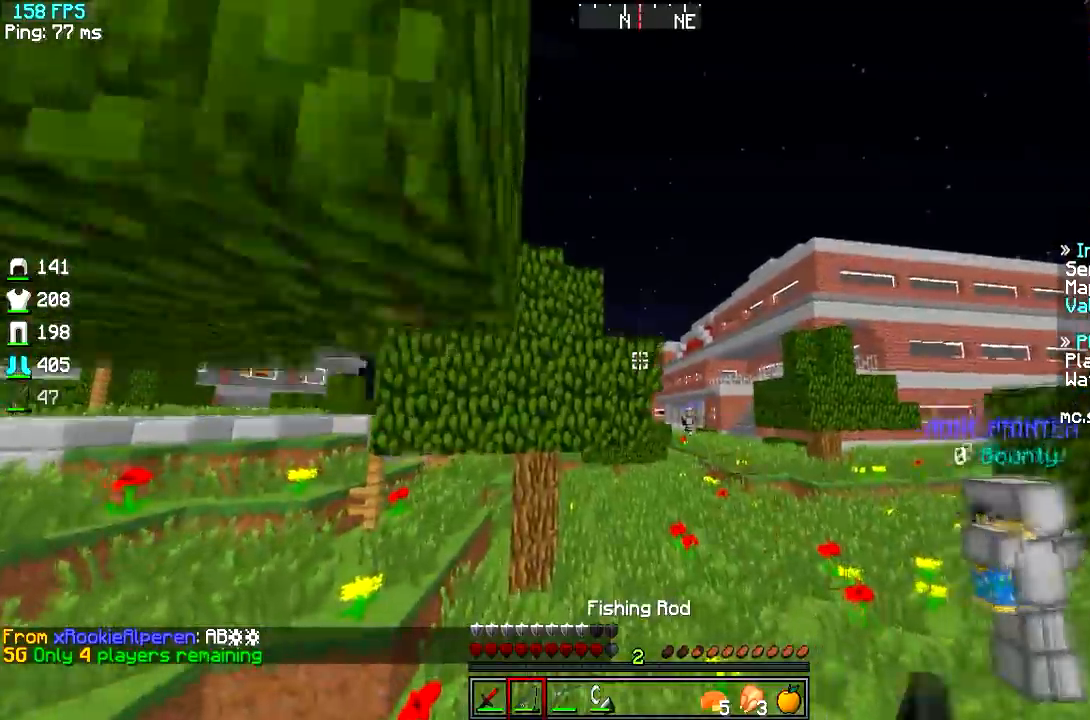
{"keys": ["a", "w"], "events": [[417, "a", "down"]]}
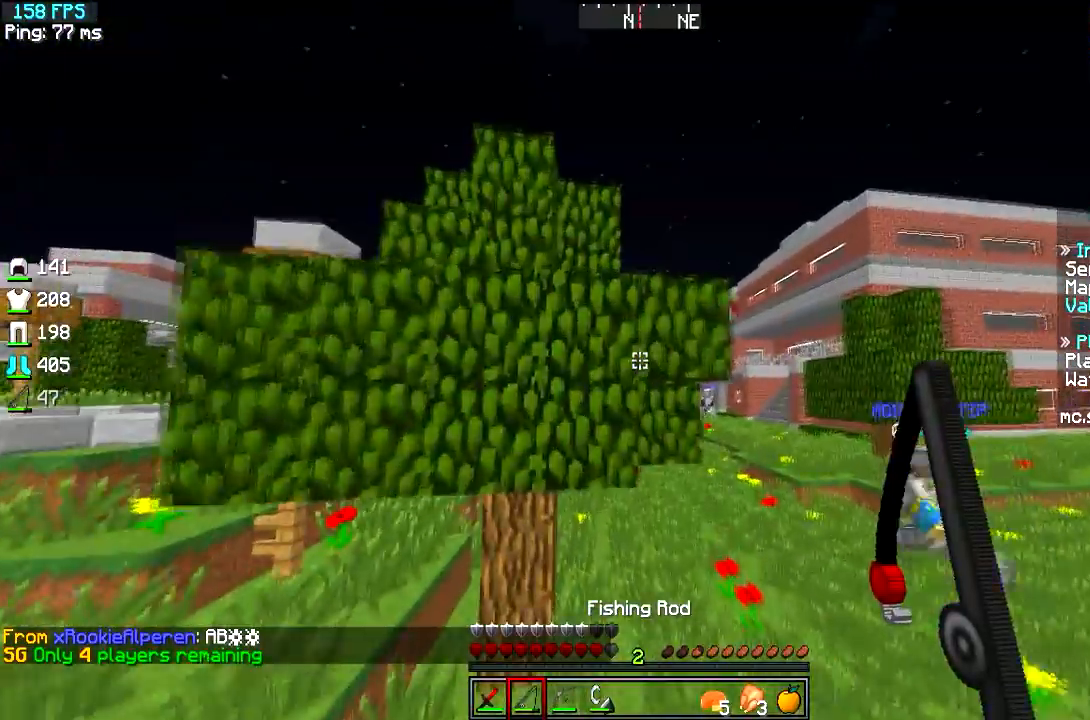
{"keys": ["w"], "events": [[100, "a", "up"]]}
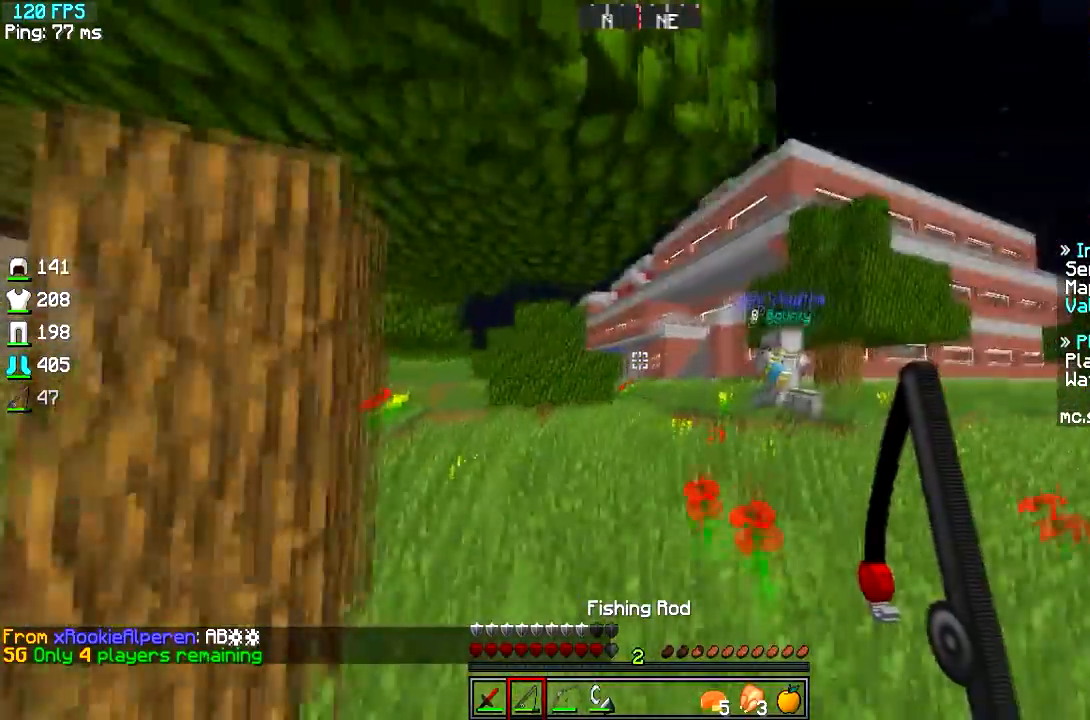
{"keys": ["w"], "events": []}
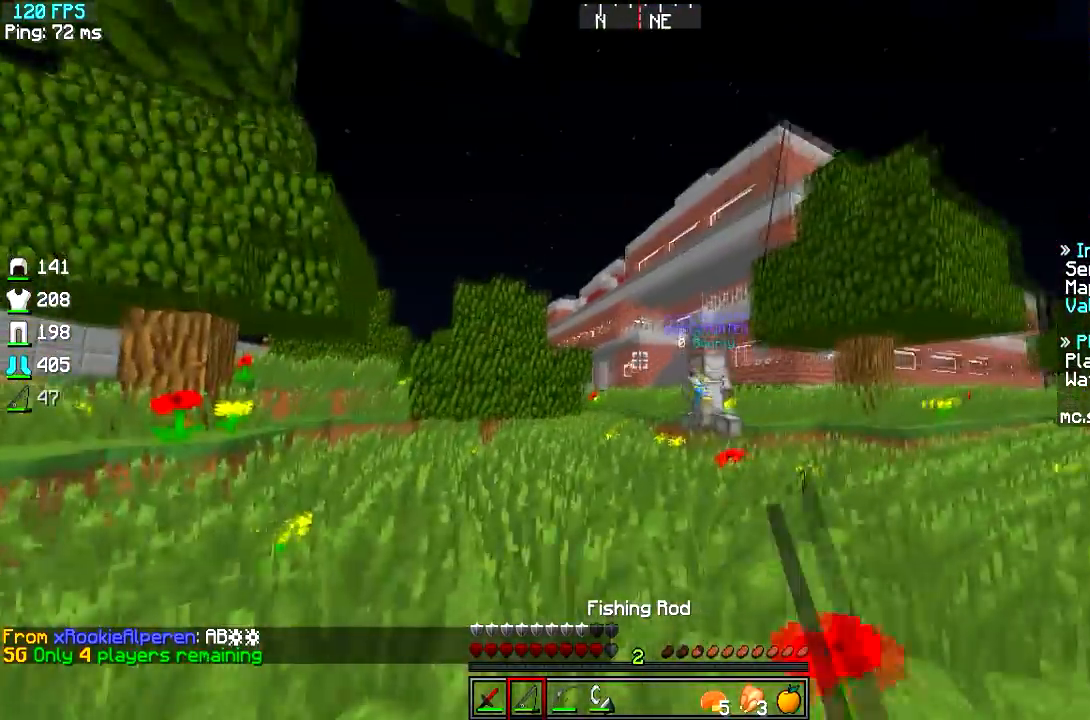
{"keys": ["w"], "events": []}
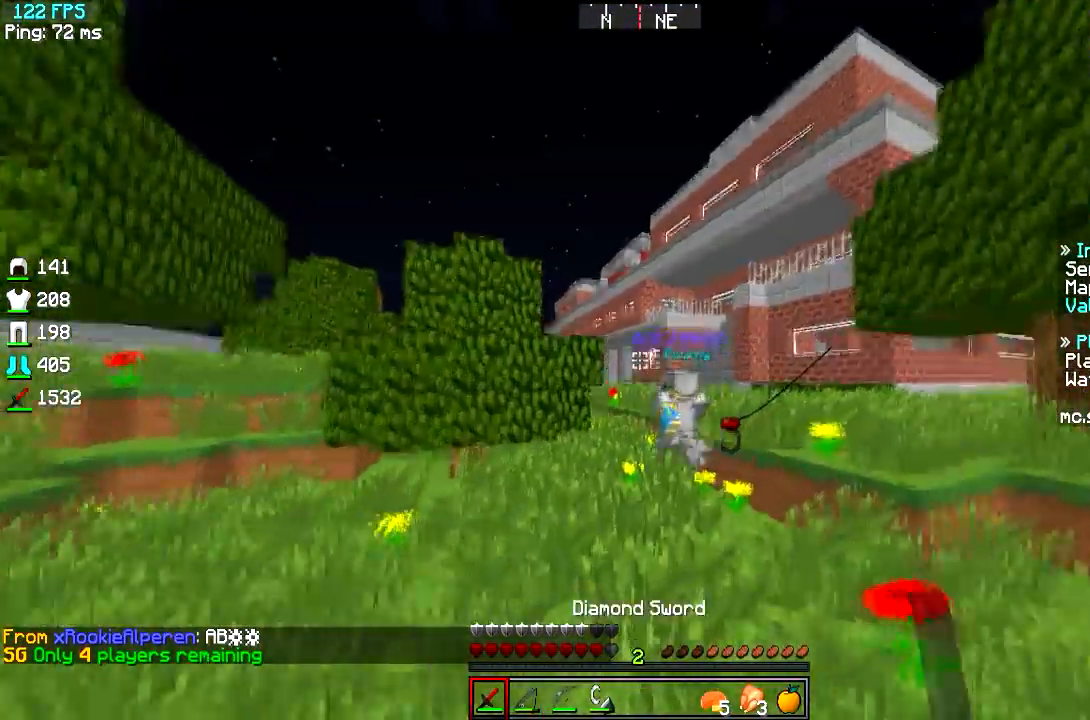
{"keys": ["w"], "events": [[217, "d", "down"], [333, "d", "up"]]}
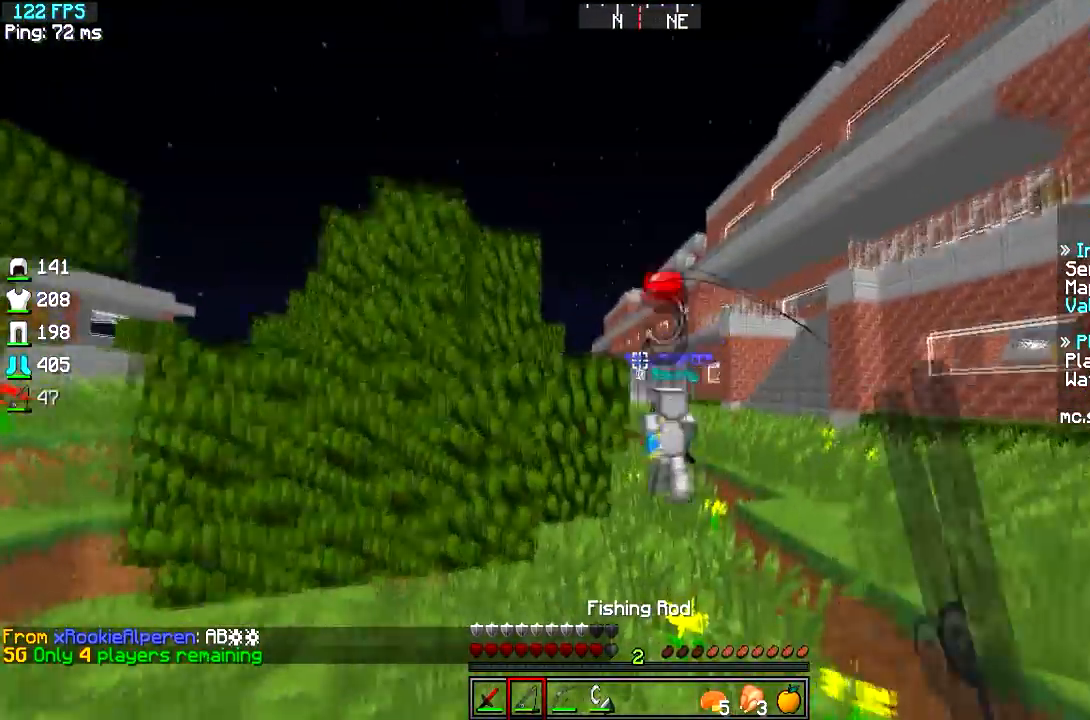
{"keys": ["d", "w"], "events": [[417, "d", "down"]]}
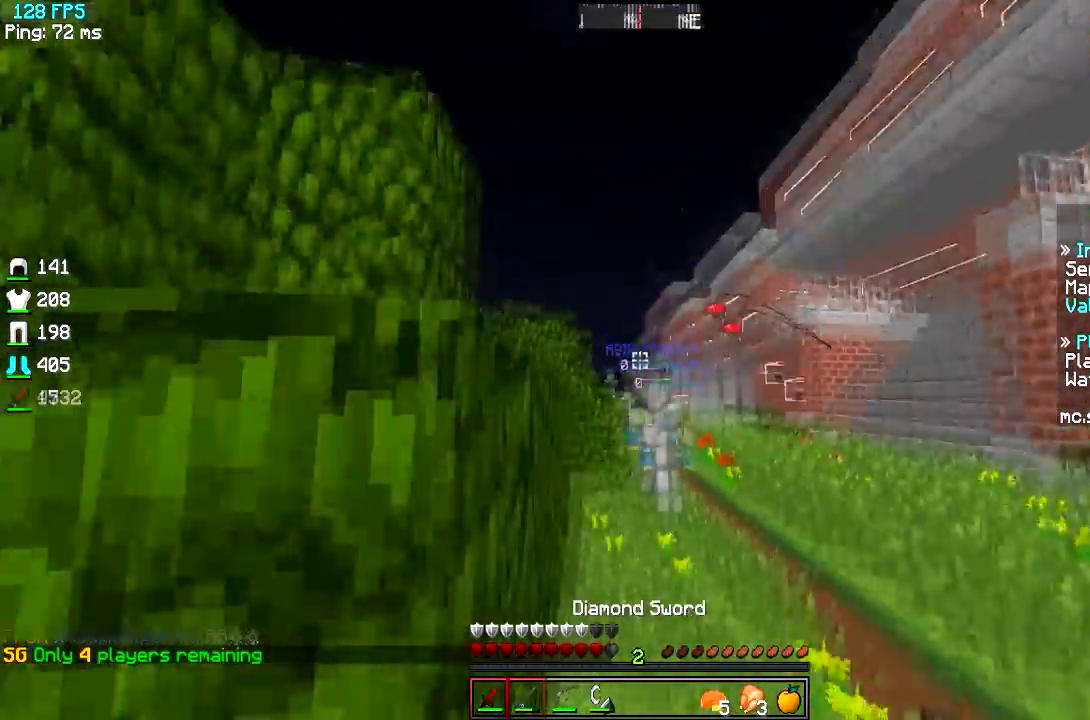
{"keys": ["w"], "events": [[66, "d", "up"]]}
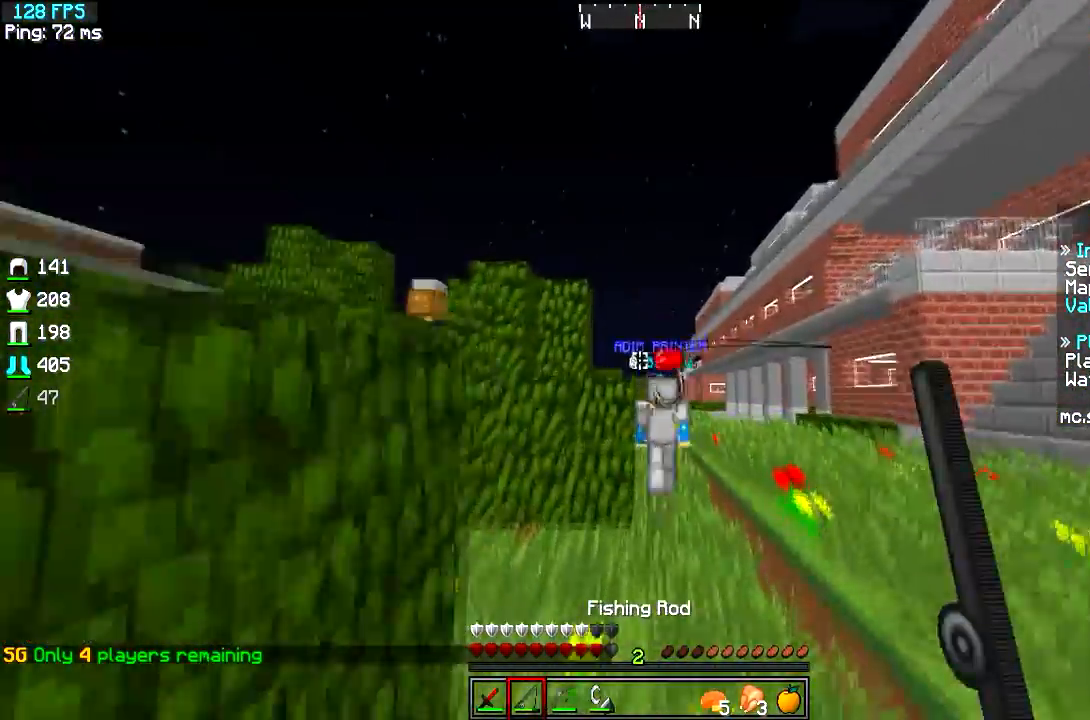
{"keys": ["w"], "events": []}
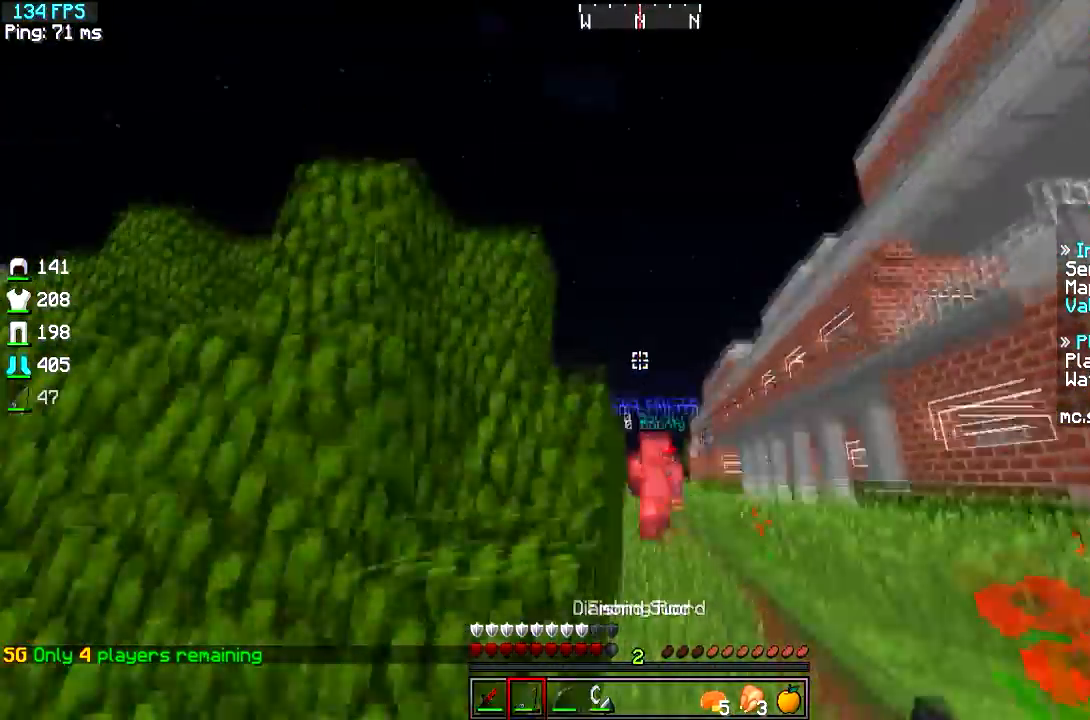
{"keys": ["w"], "events": [[16, "d", "down"], [183, "d", "up"]]}
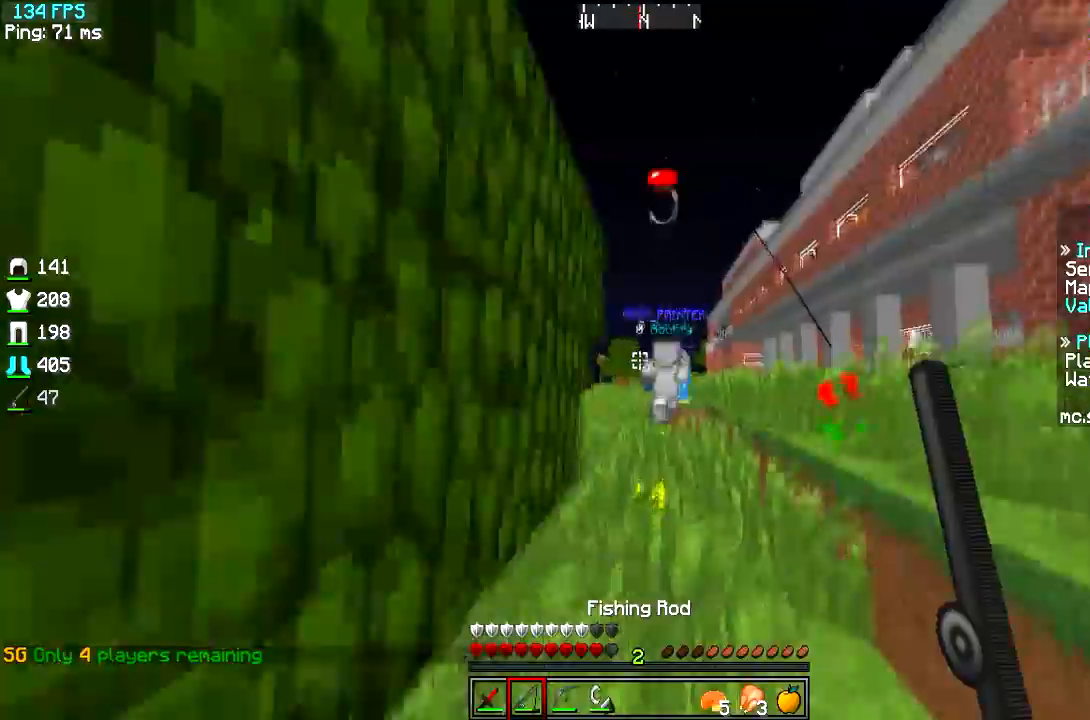
{"keys": ["w"], "events": []}
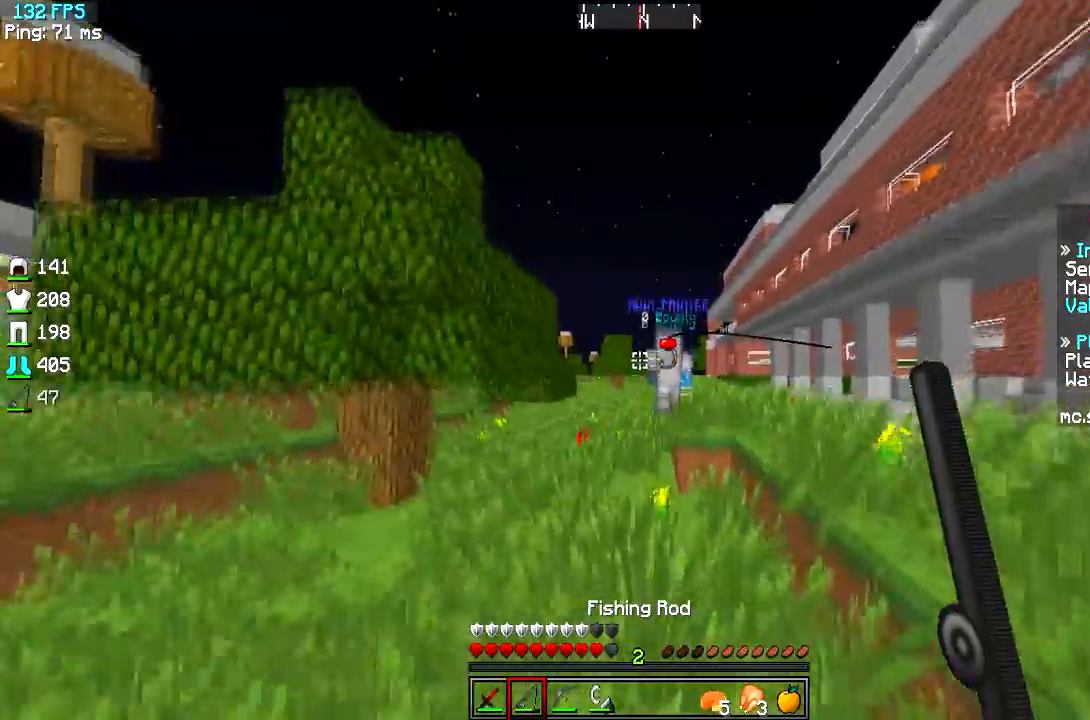
{"keys": ["d", "w"], "events": [[467, "d", "down"]]}
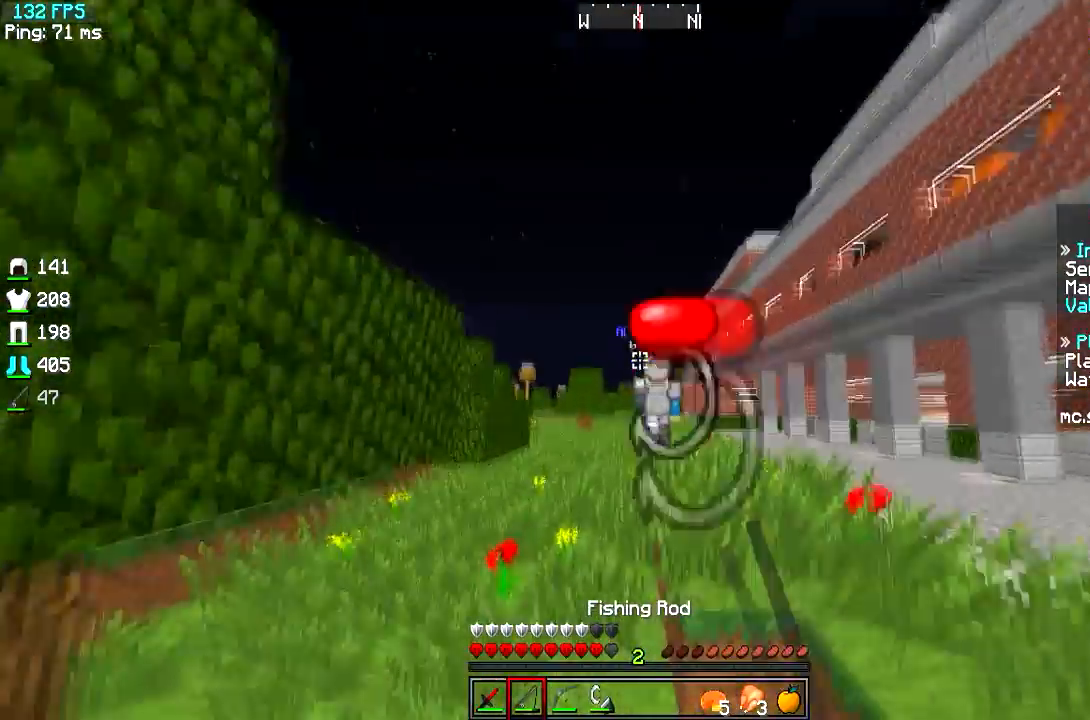
{"keys": ["w"], "events": [[334, "d", "up"]]}
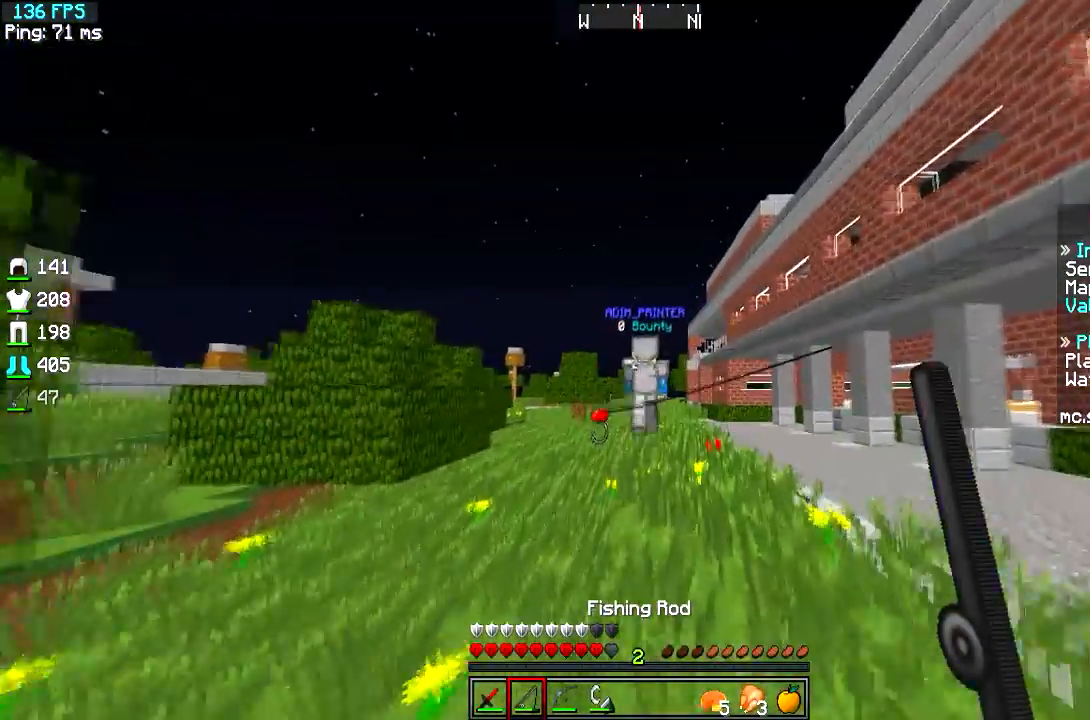
{"keys": ["w"], "events": []}
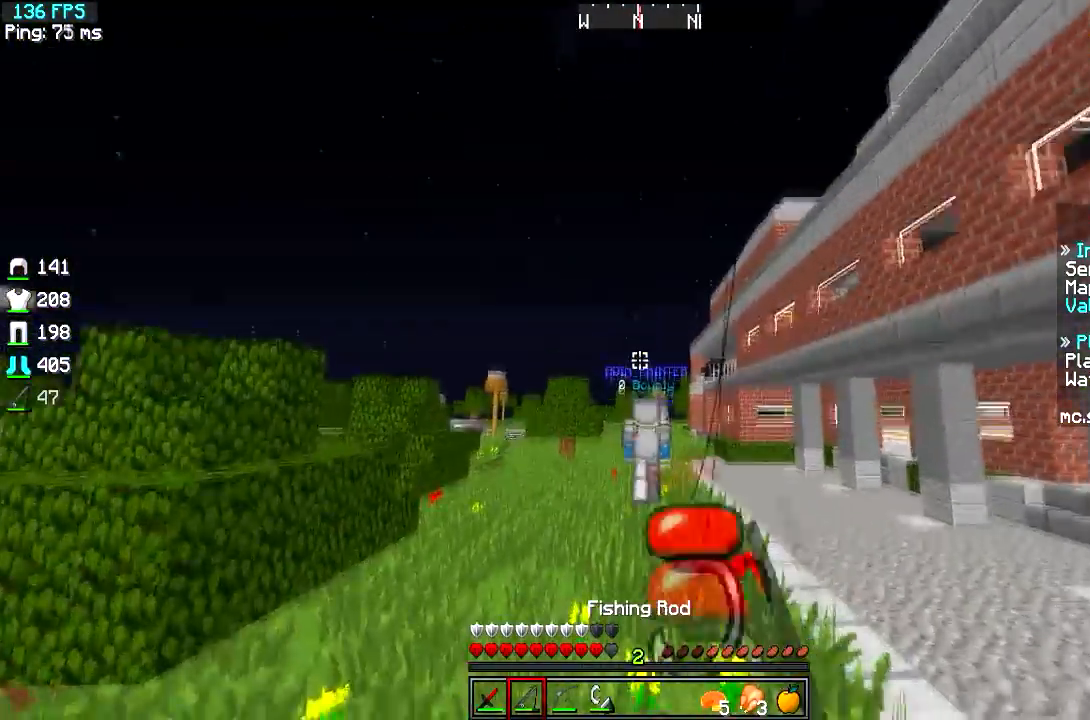
{"keys": ["w"], "events": []}
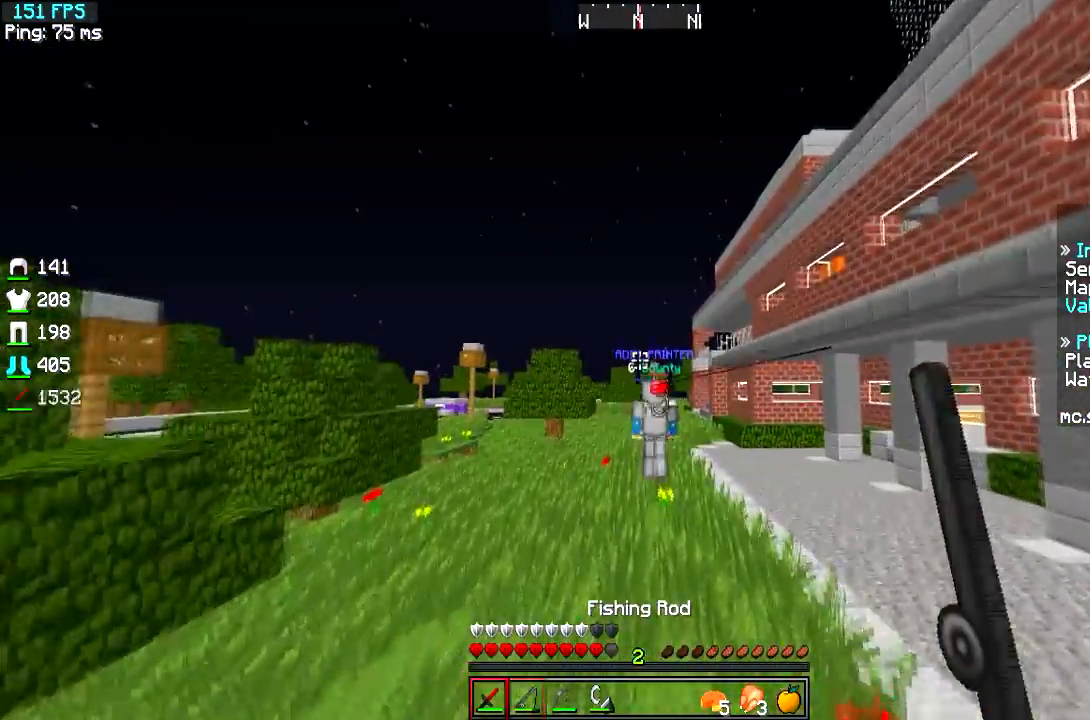
{"keys": ["w"], "events": []}